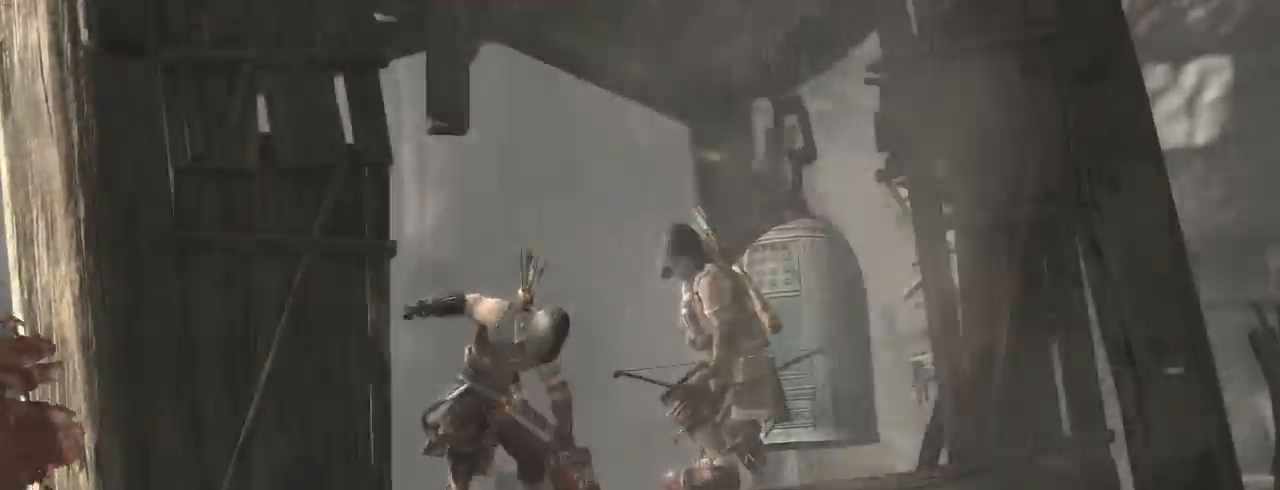
Gameplay with keyboard and mouse; each line is a JSON object with the keys and mouse buttons held at the frame after it. "events" lists presses ("down") and releases ("up") of "1", "2", "3", "4", "5", "6", "7", "a", "alt", "b", "c", "ctrl", "d", "e", "escape", "f", "g", "h", "q", "r", "s", "shift", "space", "t", "tilde", "v", "w", "x", "y", "z", "mouse_left", "mouse_middle", "mouse_right", "mouse_mb4", "mouse_mb5", "mouse_wheel_up" and "mouse_wheel_down" between this image and that frame as [ms after this image, input, new state], when the widget could be followed in between. "mouse_left", "mouse_middle", "mouse_right", "mouse_mb4", "mouse_mb5", "mouse_wheel_up", "mouse_wheel_down" = the "left", "middle", "right", "mb4", "mb5", "wheel_up", "wheel_down" buttons of the "mouse" list. No other keys are recorded. Not read: mouse_move.
{"keys": ["space"], "mouse": [], "events": [[167, "space", "down"], [234, "space", "up"], [334, "space", "down"], [400, "space", "up"], [467, "space", "down"]]}
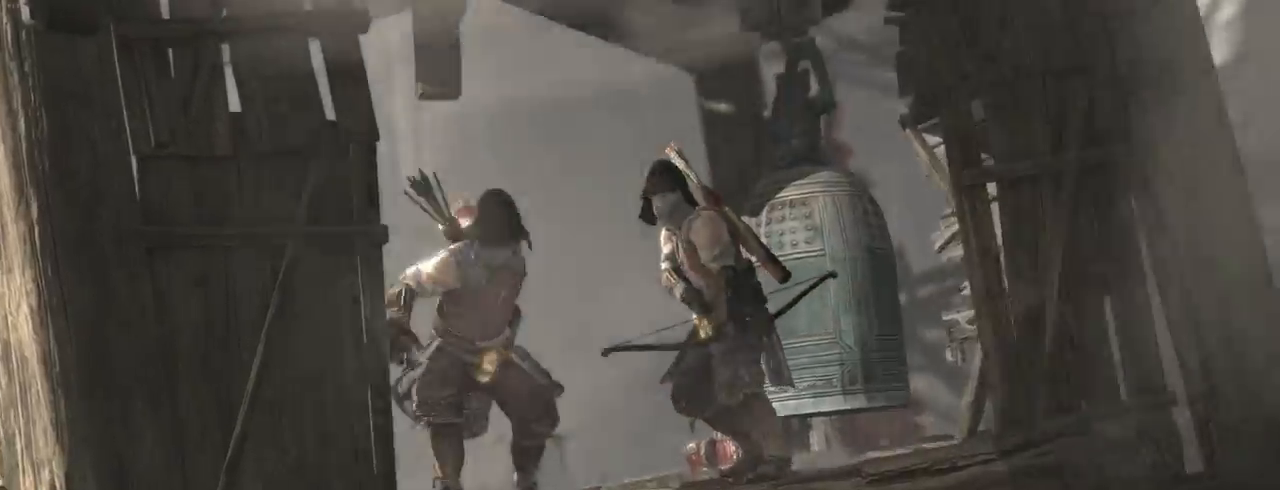
{"keys": [], "mouse": [], "events": [[34, "space", "up"], [134, "space", "down"], [167, "space", "up"], [267, "space", "down"], [334, "space", "up"], [400, "space", "down"], [467, "space", "up"]]}
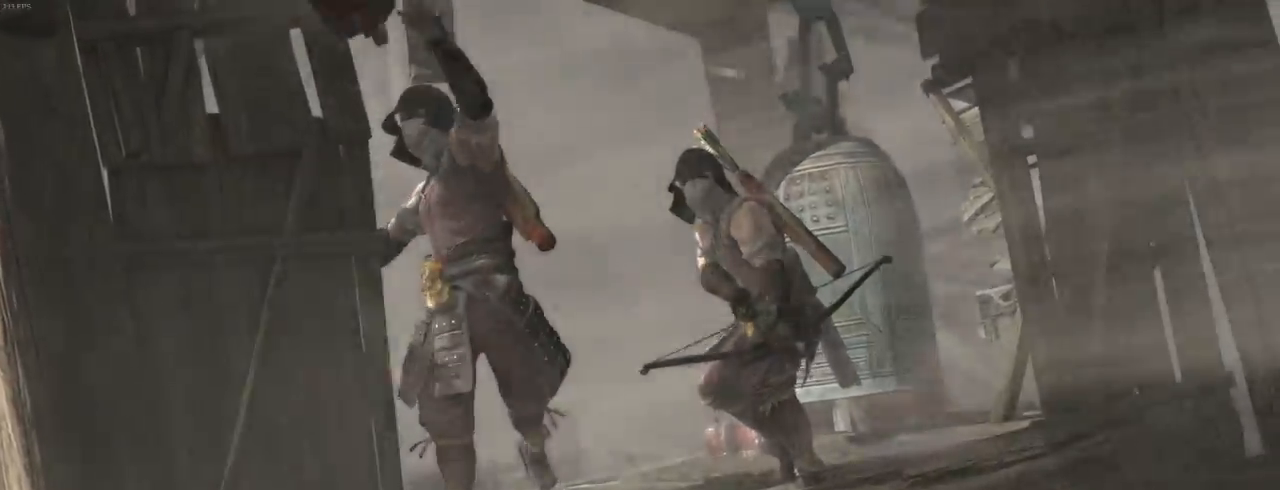
{"keys": [], "mouse": [], "events": [[34, "space", "down"], [100, "space", "up"], [167, "space", "down"], [234, "space", "up"], [300, "space", "down"], [367, "space", "up"], [434, "space", "down"], [500, "space", "up"]]}
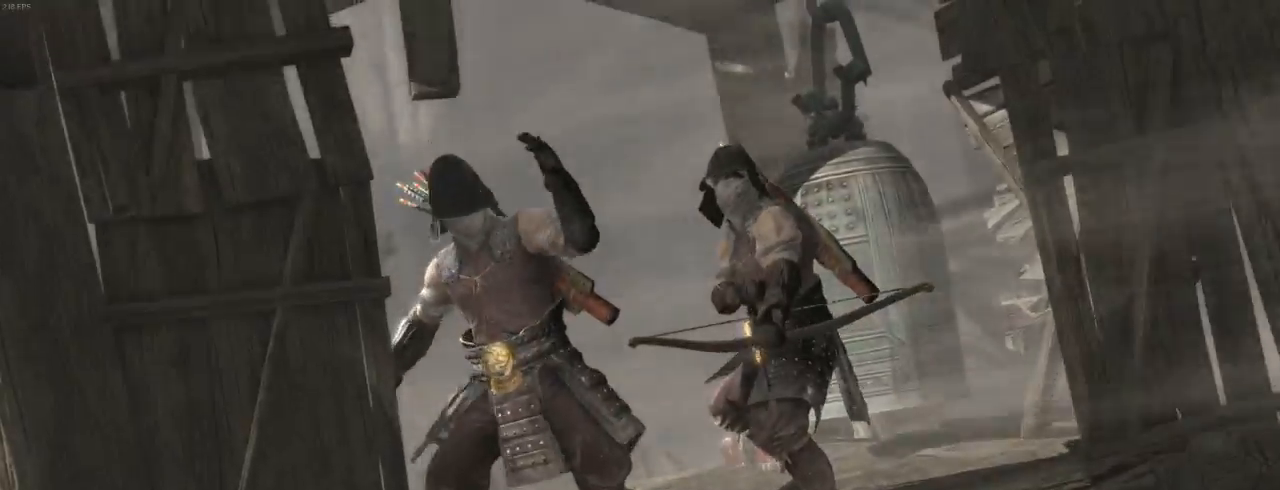
{"keys": ["space"], "mouse": [], "events": [[67, "space", "down"], [167, "space", "up"], [234, "space", "down"], [300, "space", "up"], [367, "space", "down"], [434, "space", "up"], [500, "space", "down"]]}
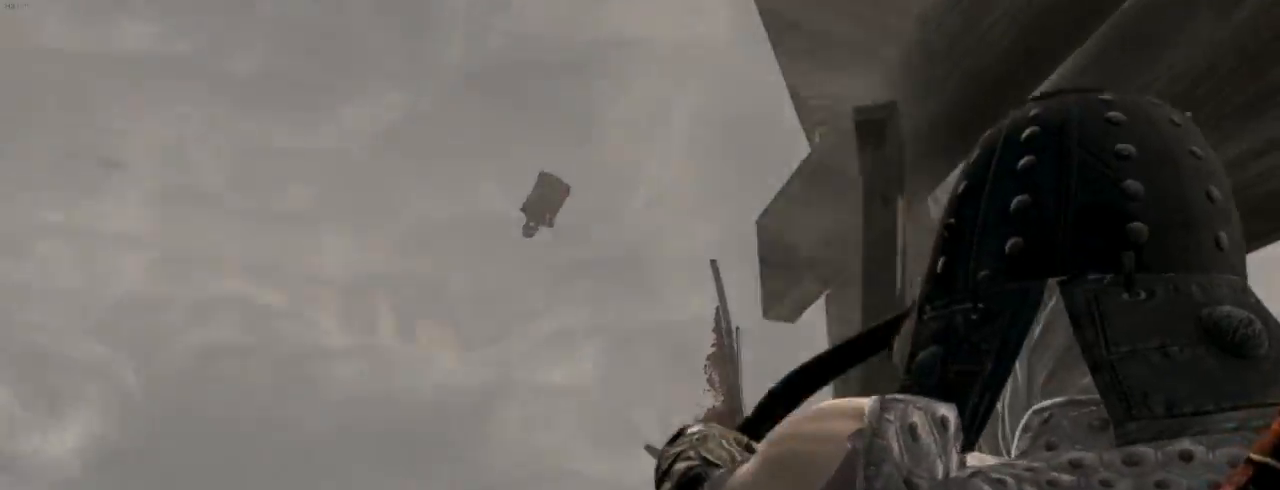
{"keys": ["z"], "mouse": [], "events": [[134, "space", "up"], [367, "z", "down"]]}
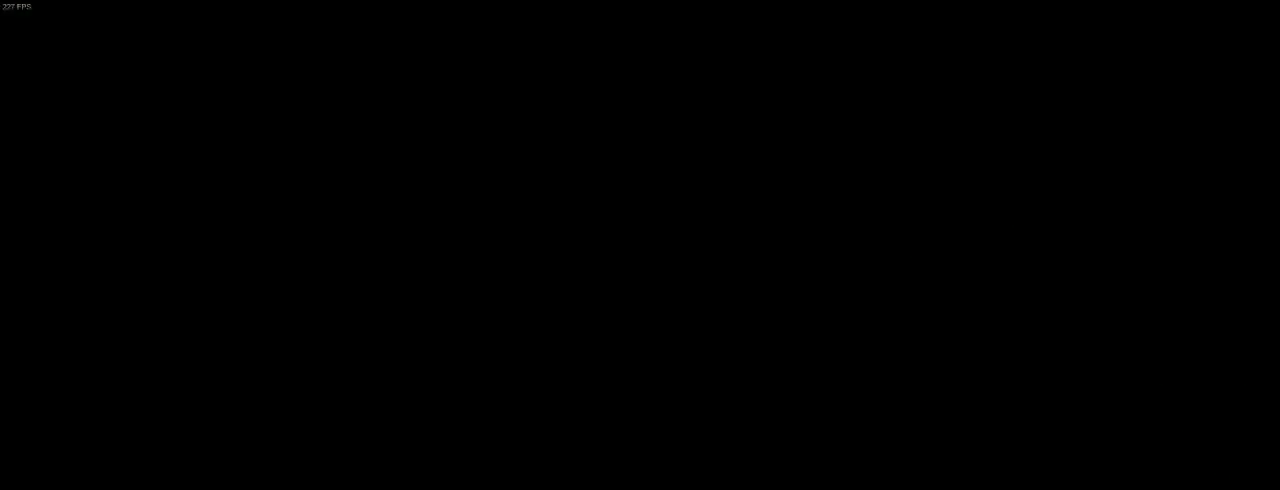
{"keys": ["z"], "mouse": [], "events": []}
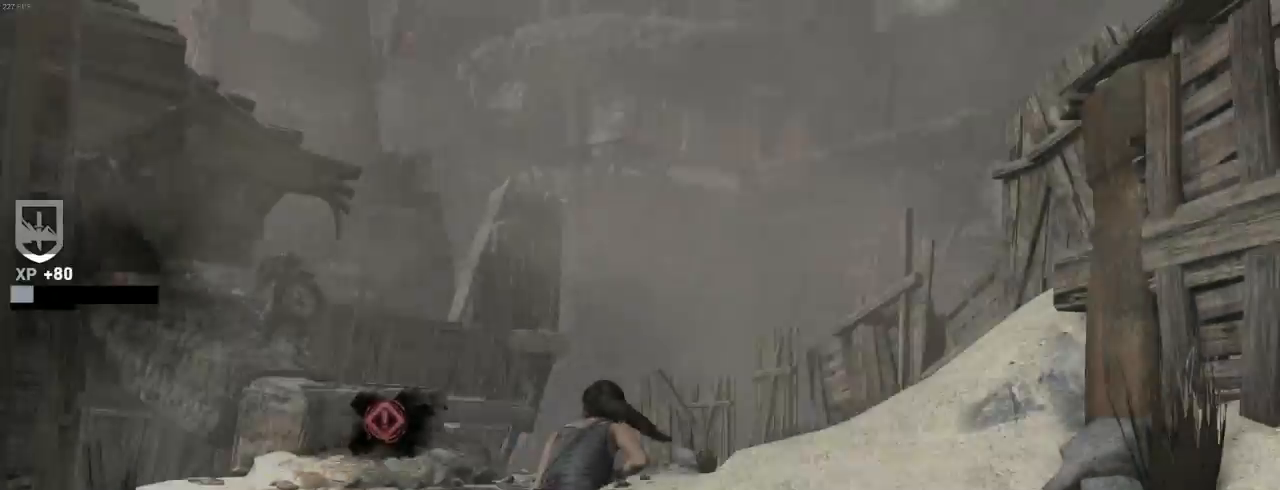
{"keys": ["z"], "mouse": [], "events": []}
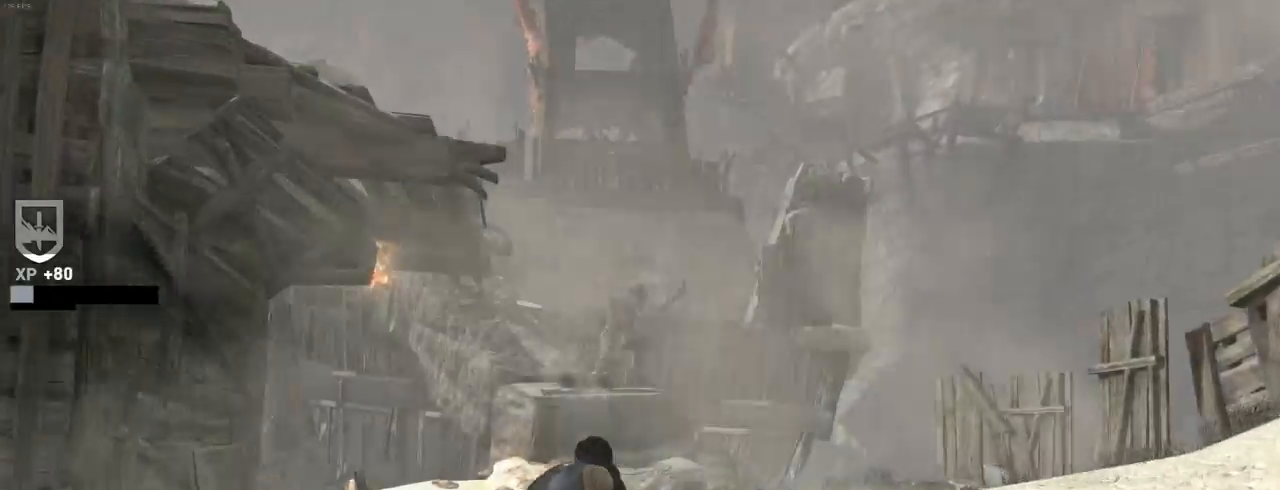
{"keys": ["z"], "mouse": [], "events": [[67, "shift", "down"], [200, "shift", "up"], [234, "mouse_wheel_down", "down"], [400, "mouse_wheel_down", "up"]]}
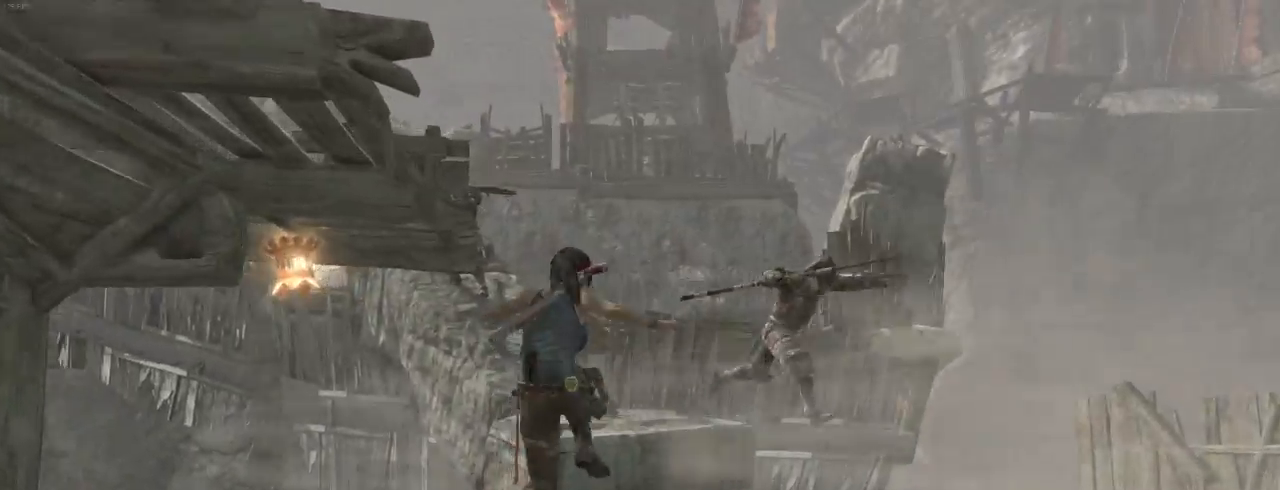
{"keys": ["z"], "mouse": [], "events": []}
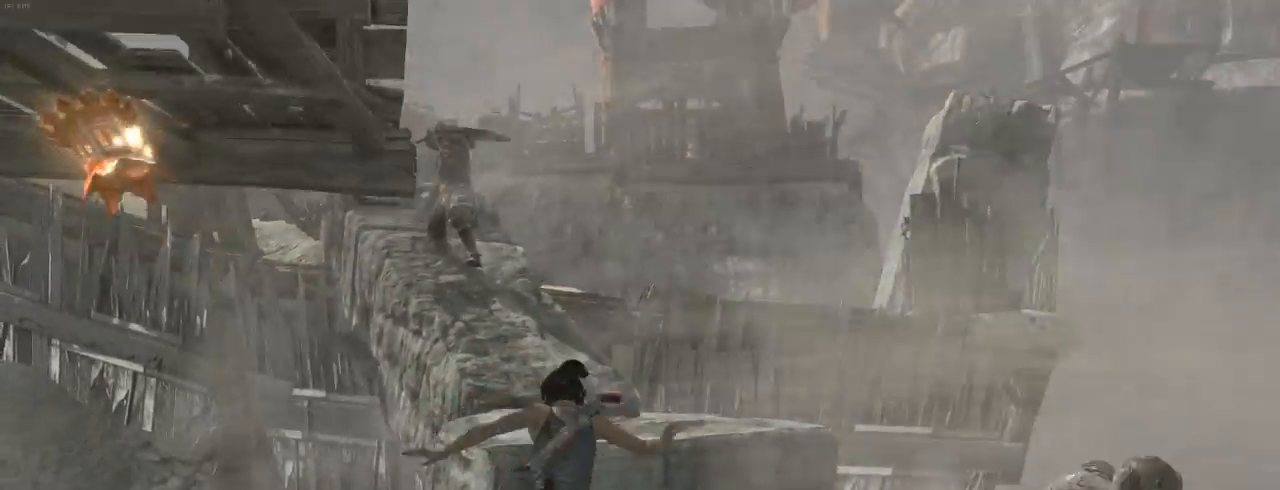
{"keys": ["z"], "mouse": [], "events": [[100, "mouse_wheel_down", "down"], [400, "mouse_wheel_down", "up"]]}
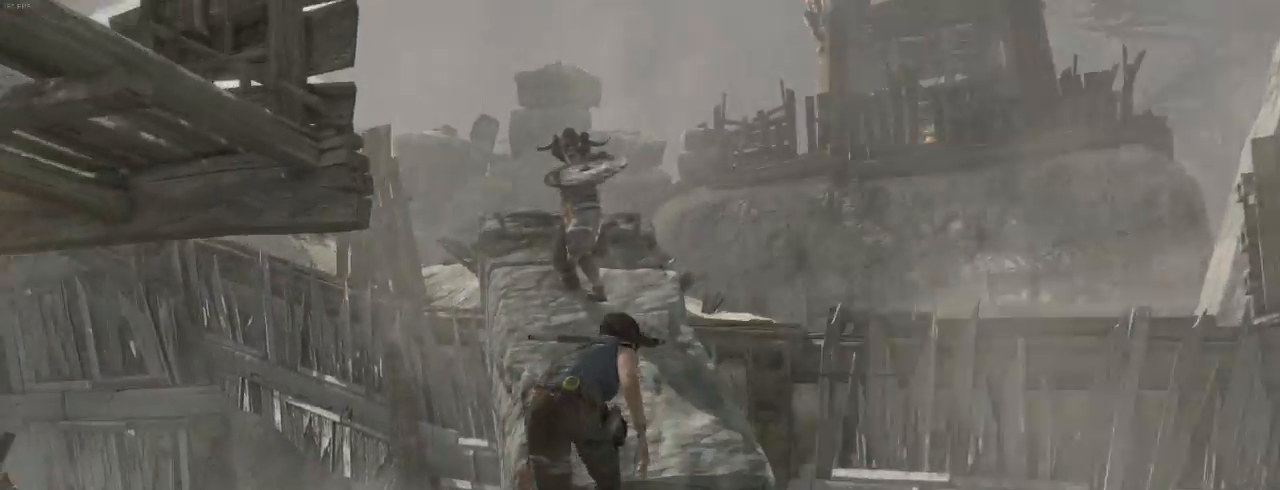
{"keys": ["z"], "mouse": ["wheel_up"], "events": [[234, "mouse_wheel_down", "down"], [367, "mouse_wheel_down", "up"], [400, "mouse_wheel_up", "down"]]}
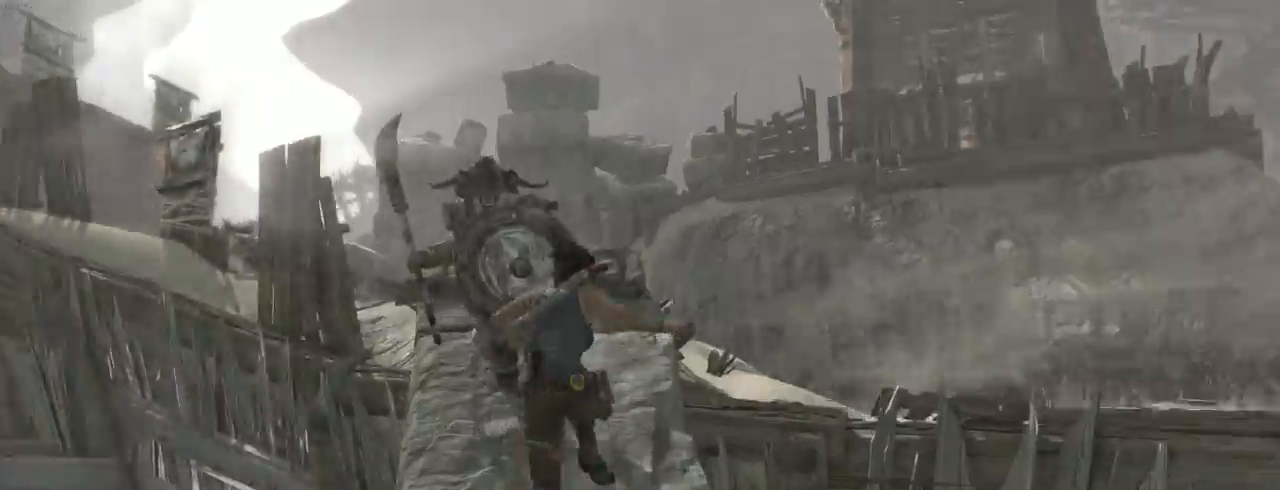
{"keys": ["4", "z"], "mouse": ["wheel_down"], "events": [[34, "mouse_wheel_up", "up"], [134, "mouse_wheel_down", "down"], [267, "mouse_wheel_down", "up"], [367, "4", "down"], [500, "mouse_wheel_down", "down"]]}
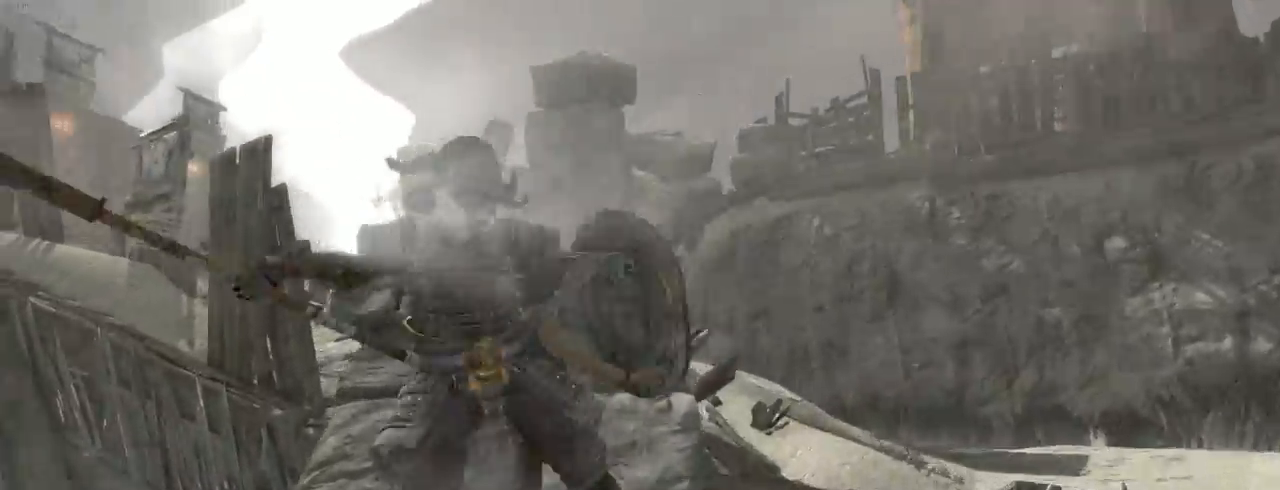
{"keys": ["z"], "mouse": ["wheel_up"], "events": [[34, "4", "up"], [100, "mouse_wheel_down", "up"], [167, "mouse_wheel_up", "down"], [300, "q", "down"], [334, "mouse_wheel_down", "down"], [334, "mouse_wheel_up", "up"], [367, "q", "up"], [434, "mouse_wheel_down", "up"], [500, "mouse_wheel_up", "down"]]}
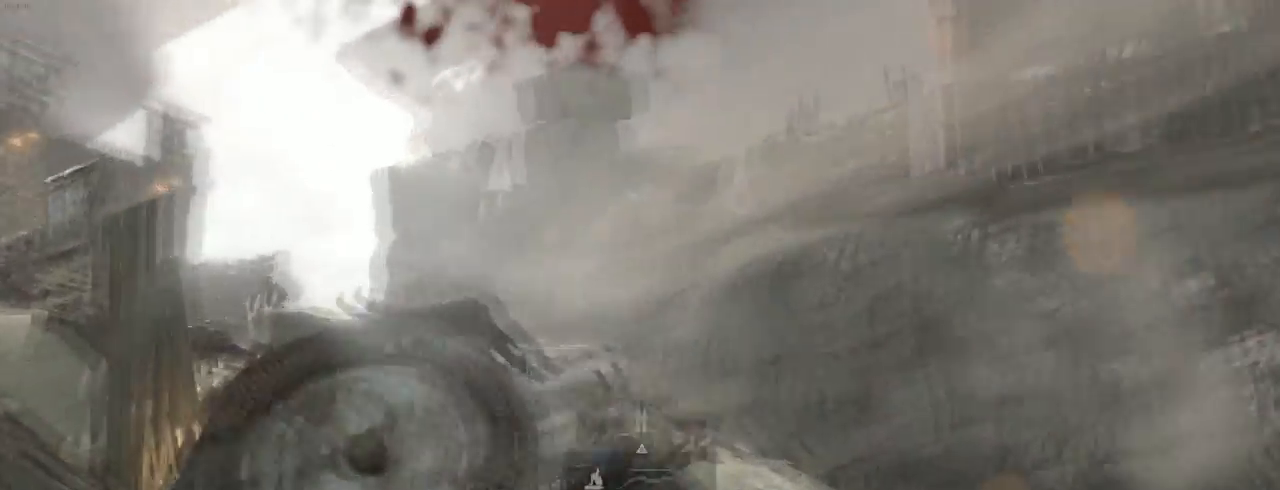
{"keys": ["z"], "mouse": ["wheel_down"], "events": [[100, "mouse_wheel_up", "up"], [167, "q", "down"], [200, "mouse_wheel_down", "down"], [334, "mouse_wheel_down", "up"], [334, "q", "up"], [434, "mouse_wheel_down", "down"]]}
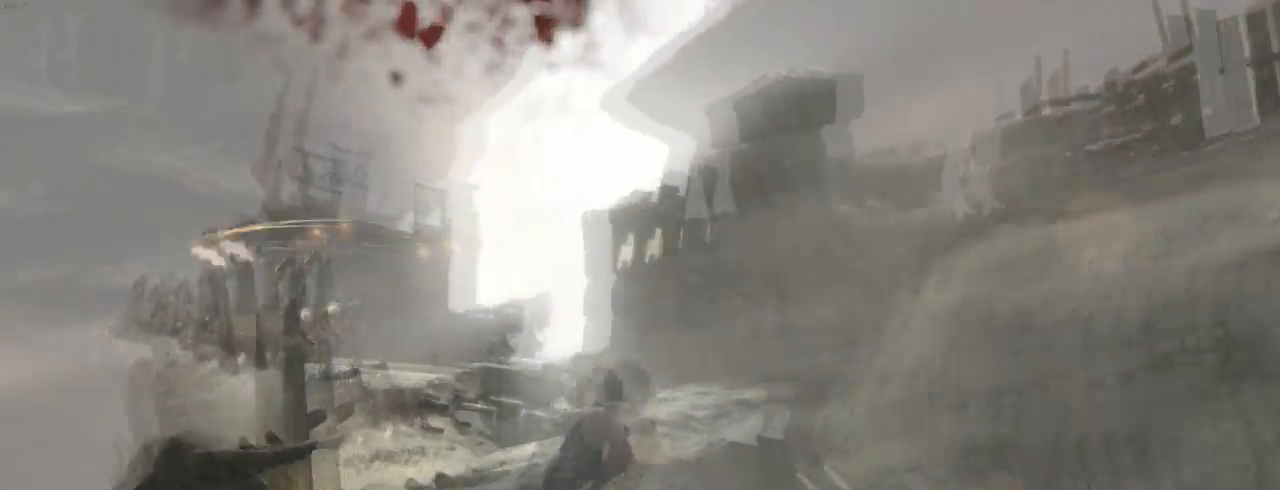
{"keys": ["q", "z"], "mouse": [], "events": [[100, "mouse_wheel_down", "up"], [134, "mouse_wheel_up", "down"], [267, "mouse_wheel_up", "up"], [334, "mouse_wheel_down", "down"], [467, "mouse_wheel_down", "up"], [467, "q", "down"]]}
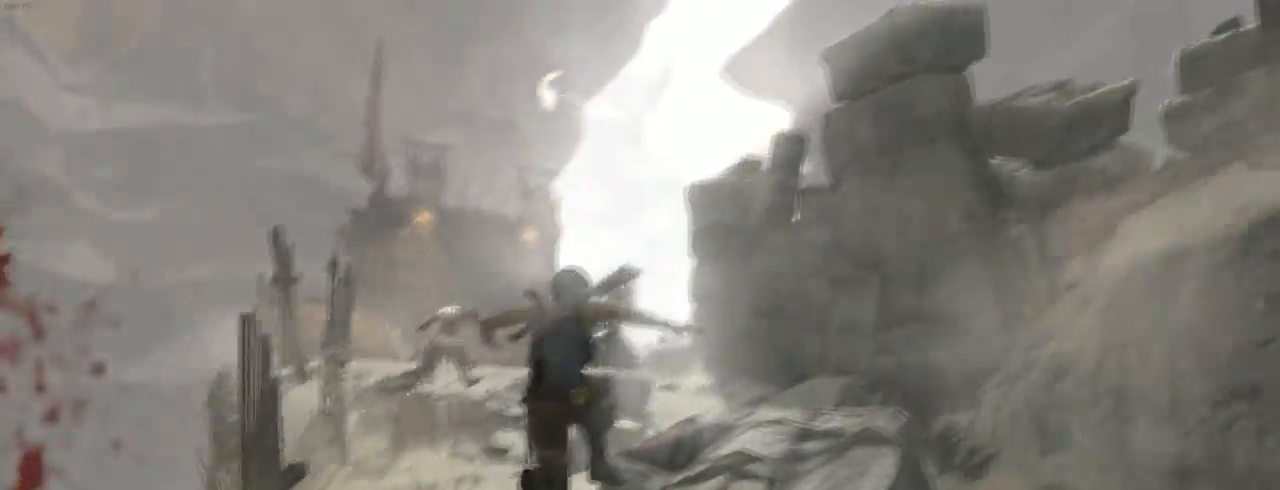
{"keys": ["z"], "mouse": ["wheel_down"], "events": [[234, "q", "up"], [400, "mouse_wheel_down", "down"]]}
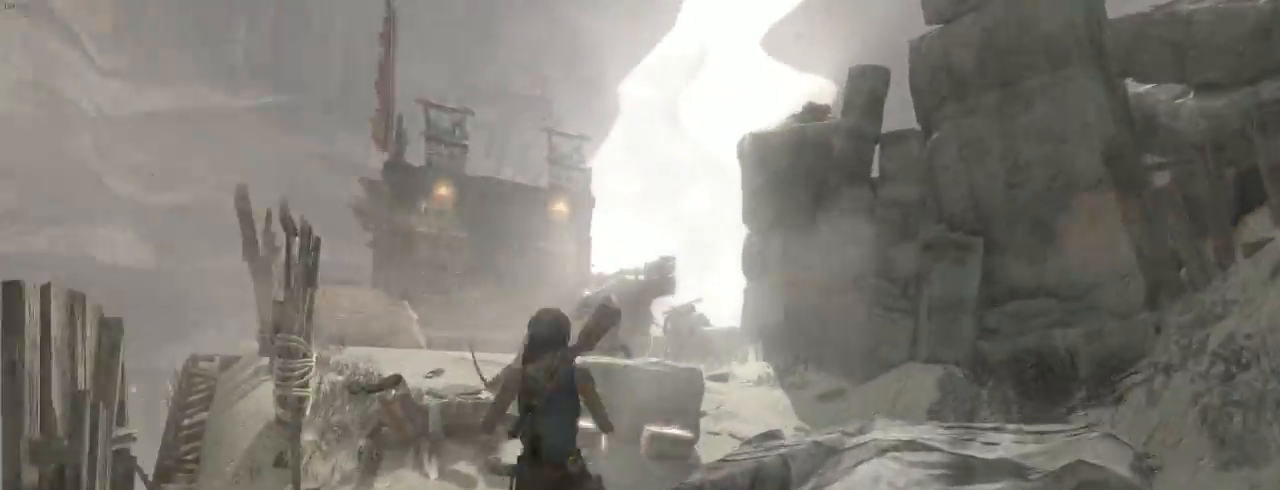
{"keys": ["q", "z"], "mouse": [], "events": [[67, "mouse_wheel_down", "up"], [67, "q", "down"], [134, "mouse_wheel_up", "down"], [167, "mouse_wheel_up", "up"], [167, "q", "up"], [234, "mouse_wheel_up", "down"], [267, "mouse_wheel_up", "up"], [334, "mouse_wheel_up", "down"], [367, "mouse_wheel_up", "up"], [467, "q", "down"]]}
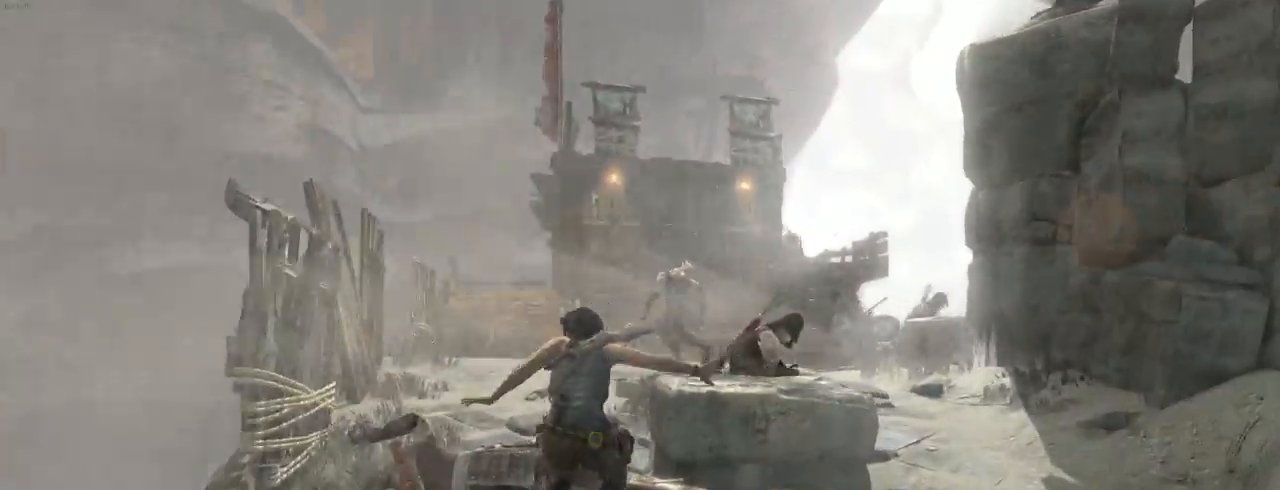
{"keys": ["z"], "mouse": ["wheel_down"], "events": [[34, "mouse_wheel_down", "down"], [100, "mouse_wheel_down", "up"], [234, "mouse_wheel_up", "down"], [234, "q", "up"], [334, "mouse_wheel_up", "up"], [400, "mouse_wheel_down", "down"]]}
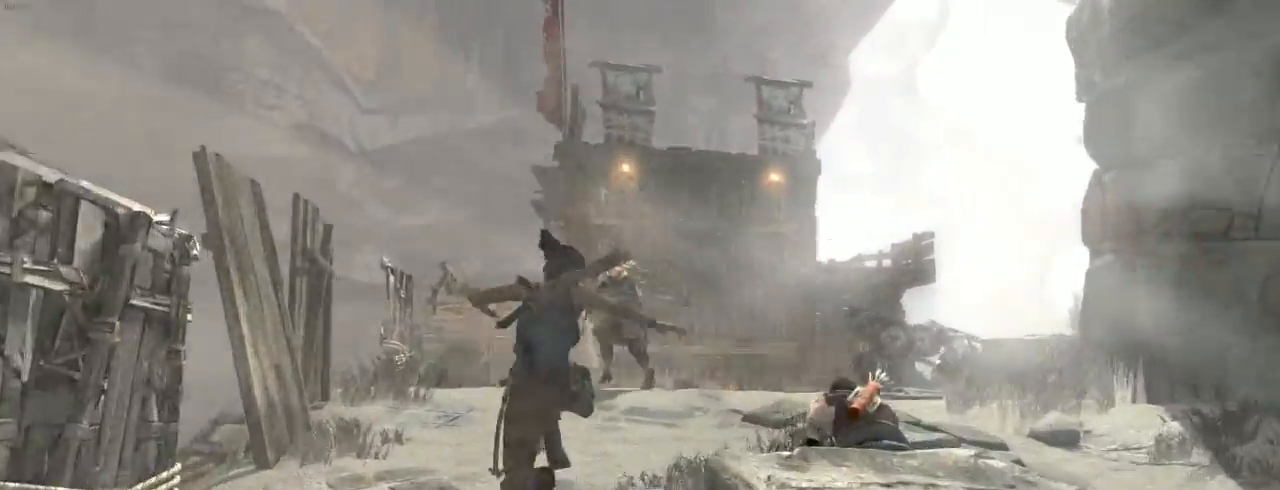
{"keys": ["q", "z"], "mouse": [], "events": [[34, "mouse_wheel_down", "up"], [100, "mouse_wheel_up", "down"], [234, "mouse_wheel_up", "up"], [300, "mouse_wheel_down", "down"], [434, "mouse_wheel_down", "up"], [434, "q", "down"]]}
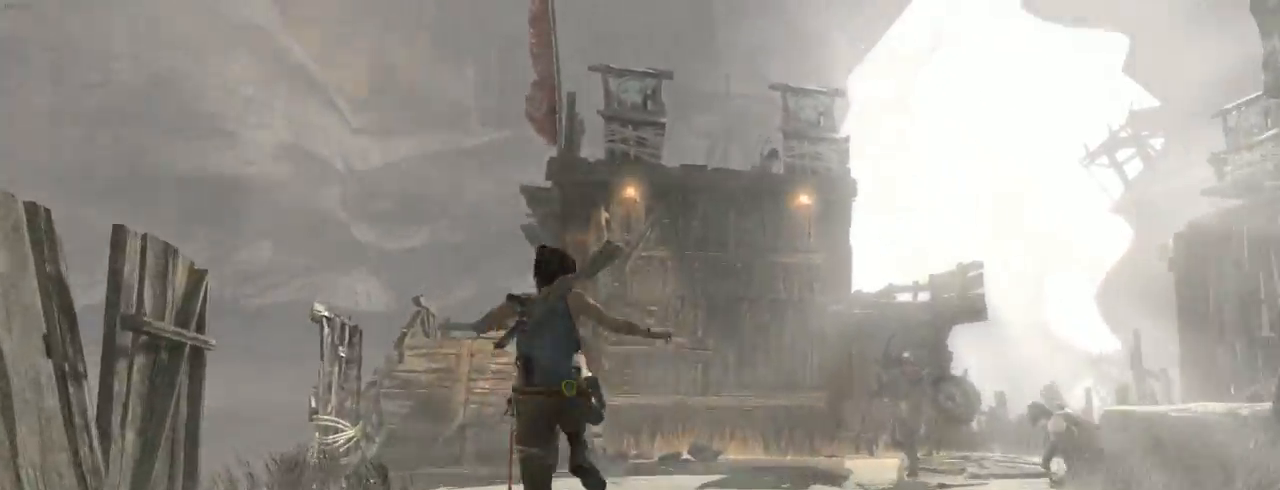
{"keys": ["q", "z"], "mouse": ["wheel_down"], "events": [[67, "q", "up"], [367, "q", "down"], [434, "mouse_wheel_down", "down"]]}
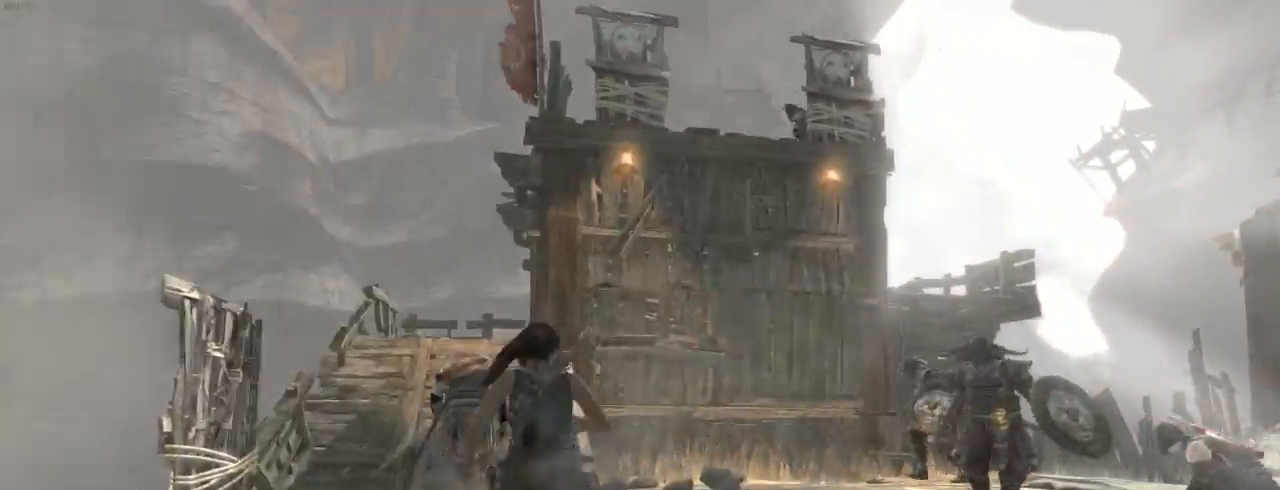
{"keys": ["q", "z"], "mouse": [], "events": [[100, "mouse_wheel_down", "up"], [134, "q", "up"], [334, "q", "down"]]}
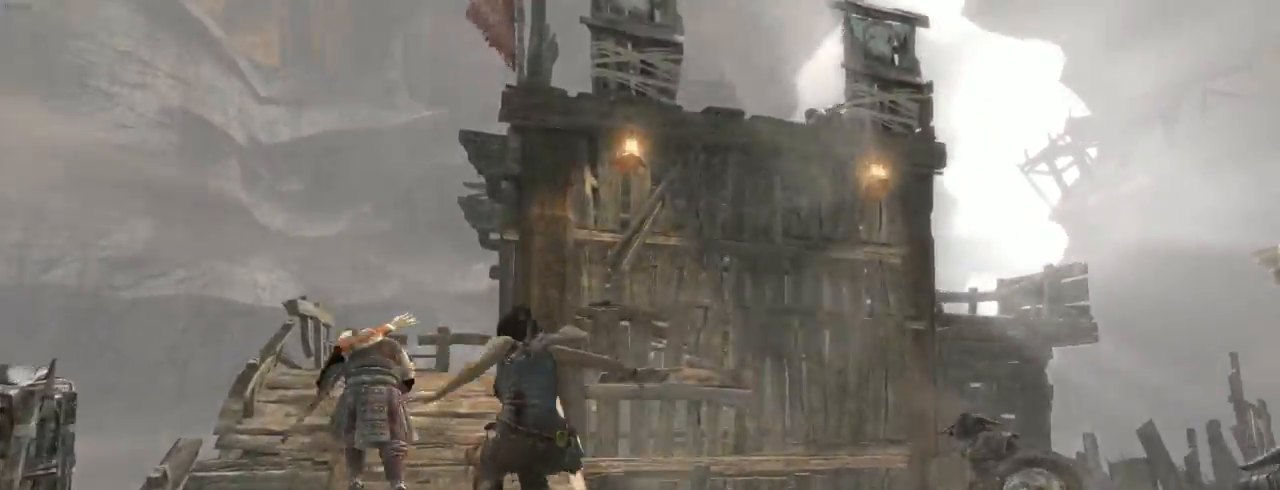
{"keys": ["z"], "mouse": [], "events": [[34, "q", "up"], [300, "mouse_wheel_down", "down"], [467, "mouse_wheel_down", "up"]]}
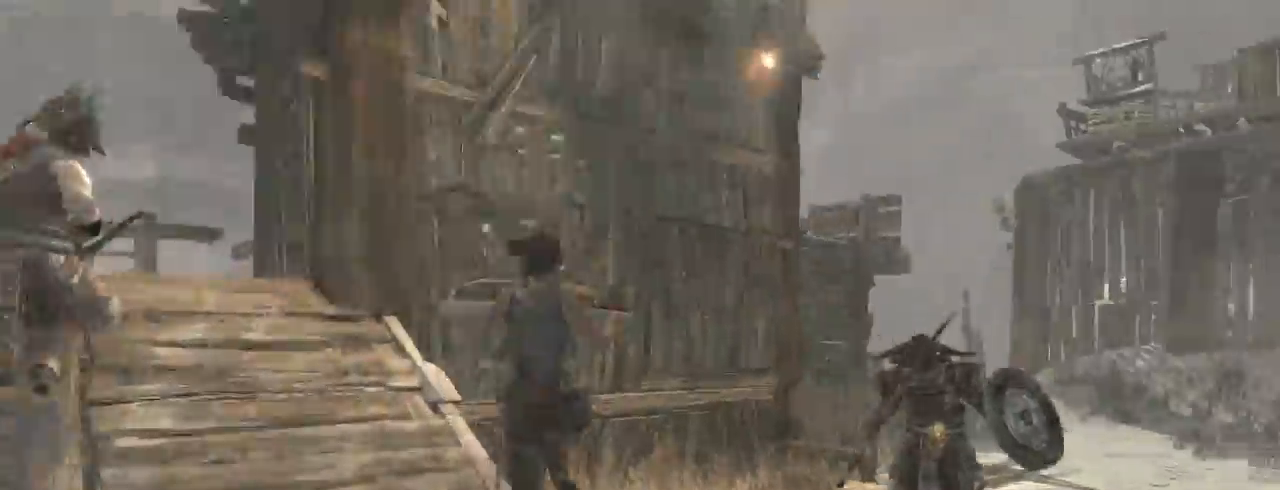
{"keys": ["z"], "mouse": [], "events": []}
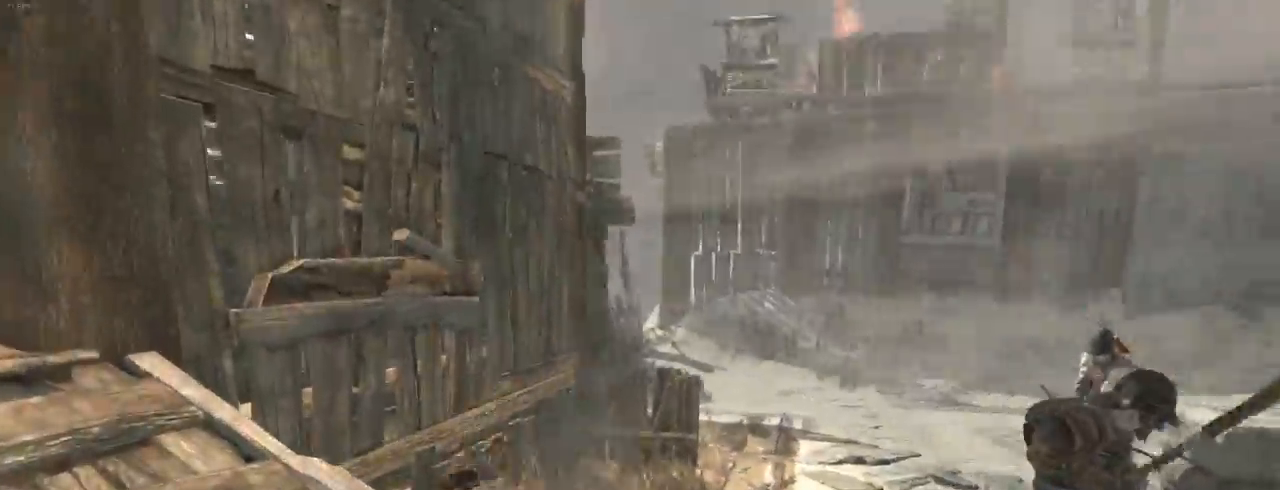
{"keys": [], "mouse": [], "events": [[500, "z", "up"]]}
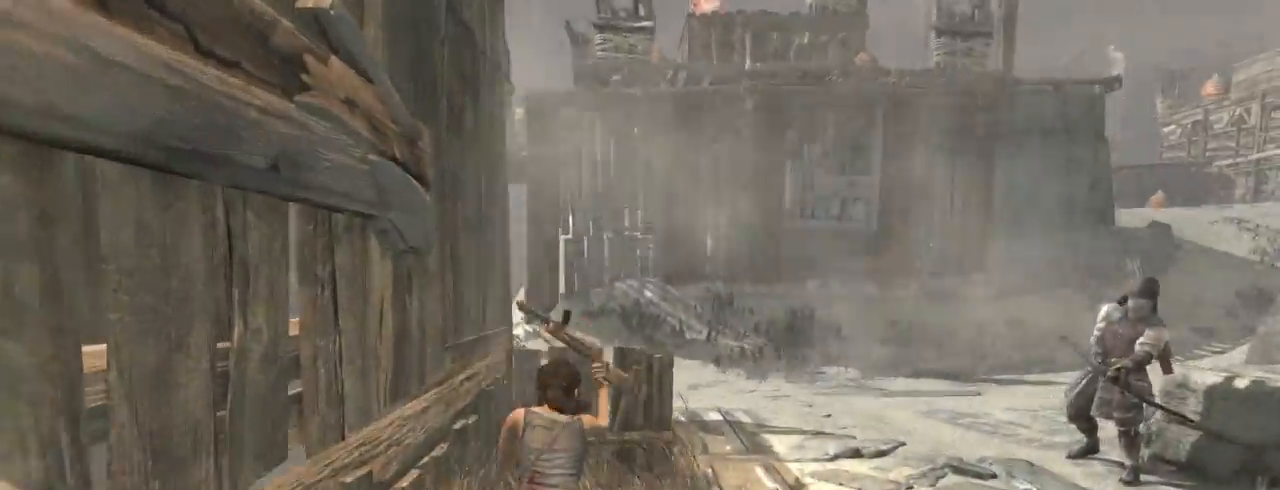
{"keys": ["z"], "mouse": [], "events": [[234, "z", "down"]]}
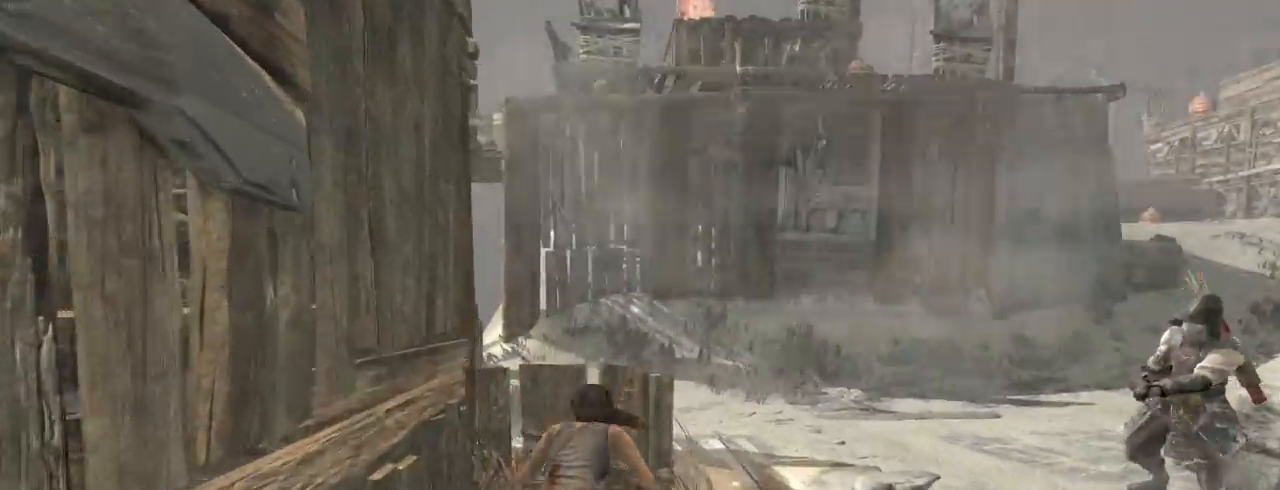
{"keys": ["z"], "mouse": [], "events": [[100, "mouse_wheel_down", "down"], [200, "q", "down"], [234, "mouse_wheel_down", "up"], [400, "q", "up"]]}
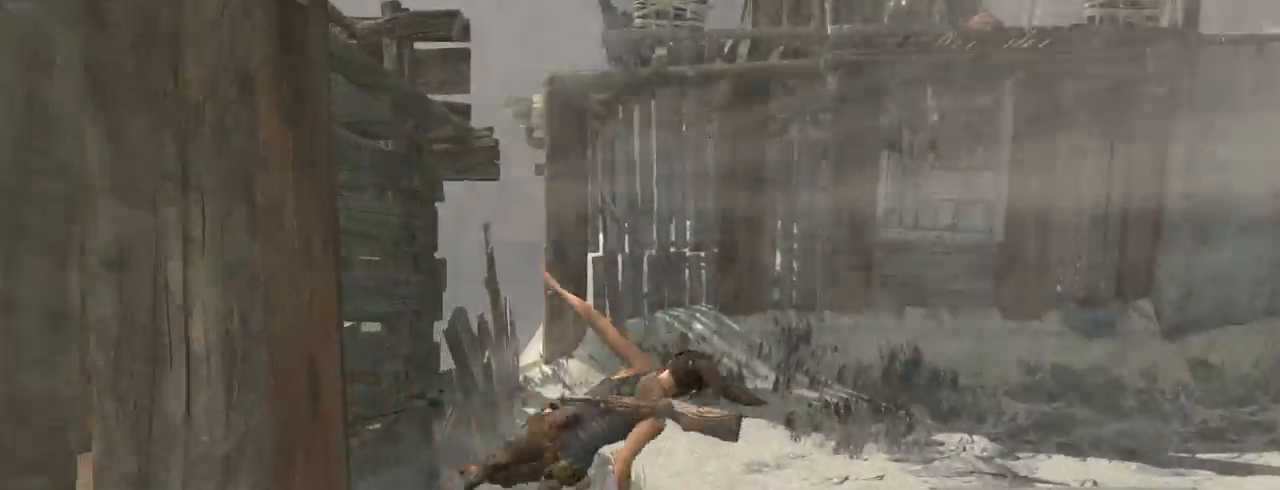
{"keys": ["1", "z"], "mouse": [], "events": [[234, "q", "down"], [334, "q", "up"], [500, "1", "down"]]}
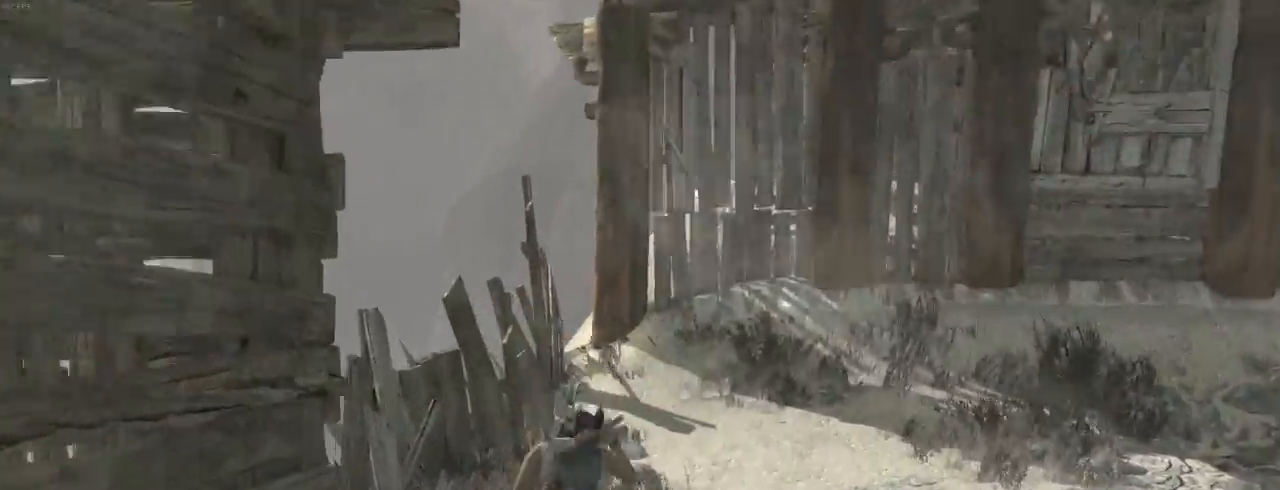
{"keys": ["z"], "mouse": [], "events": [[100, "1", "up"]]}